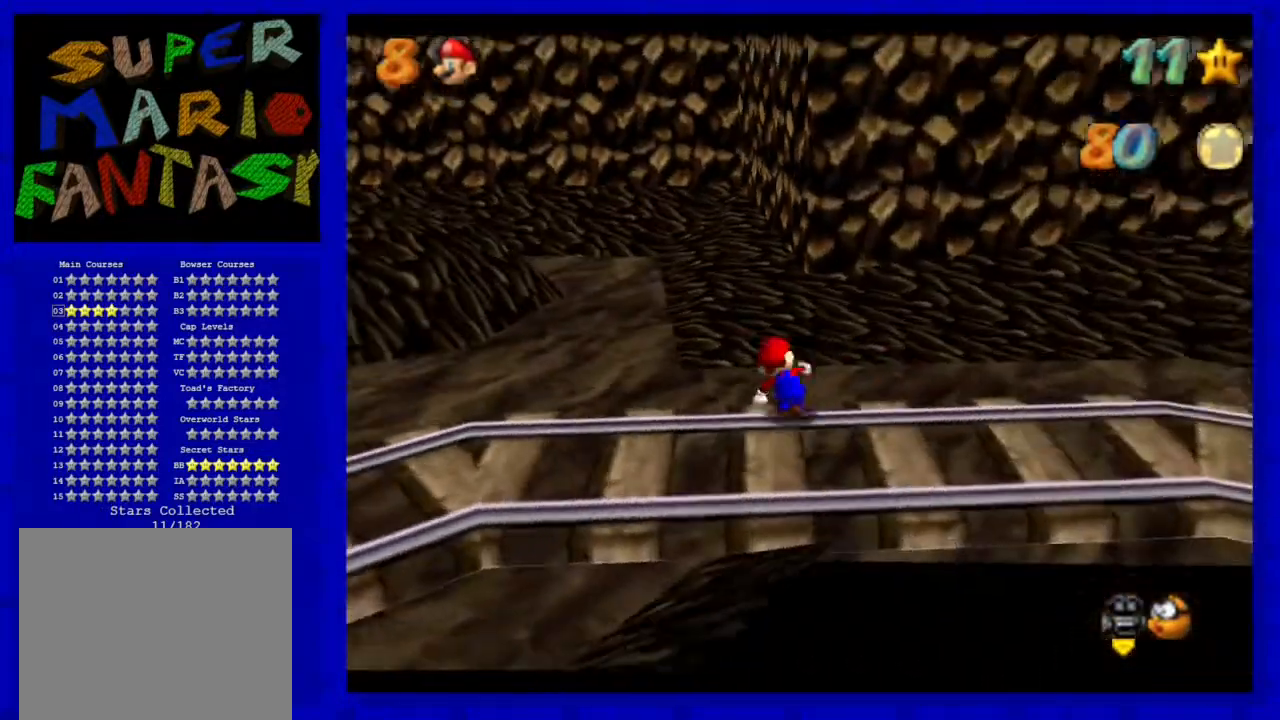
Gameplay with a controller (Nintendo layout); each line is a JSON object with the inputs held at the frame after it. "events" lists button and stick changes between this image and that frame as [ms after this image, input, new state], when the widget could be followed in between. Not read: L3 R3.
{"buttons": [], "left_stick": "up-right", "events": [[283, "left_stick", "up-right"], [350, "C_LEFT", "down"], [433, "C_LEFT", "up"]]}
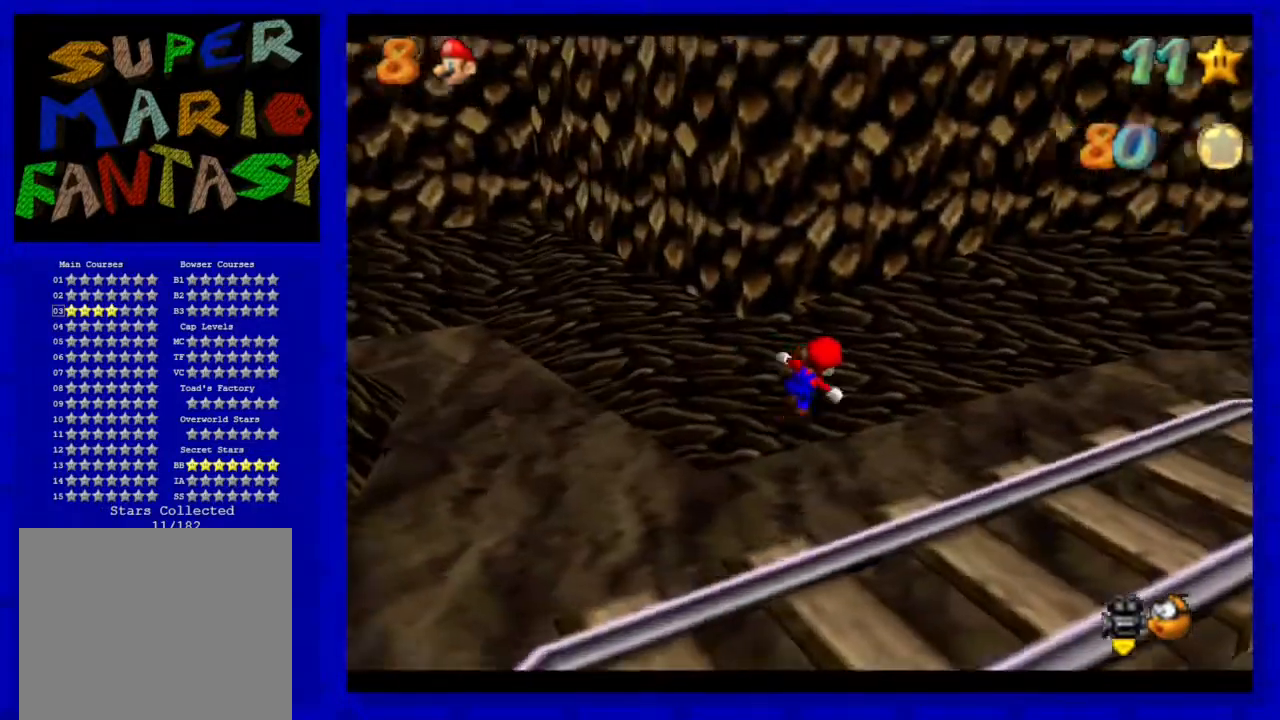
{"buttons": [], "left_stick": "up", "events": [[50, "C_LEFT", "down"], [117, "C_LEFT", "up"], [267, "C_LEFT", "down"], [300, "C_LEFT", "up"], [350, "left_stick", "up"]]}
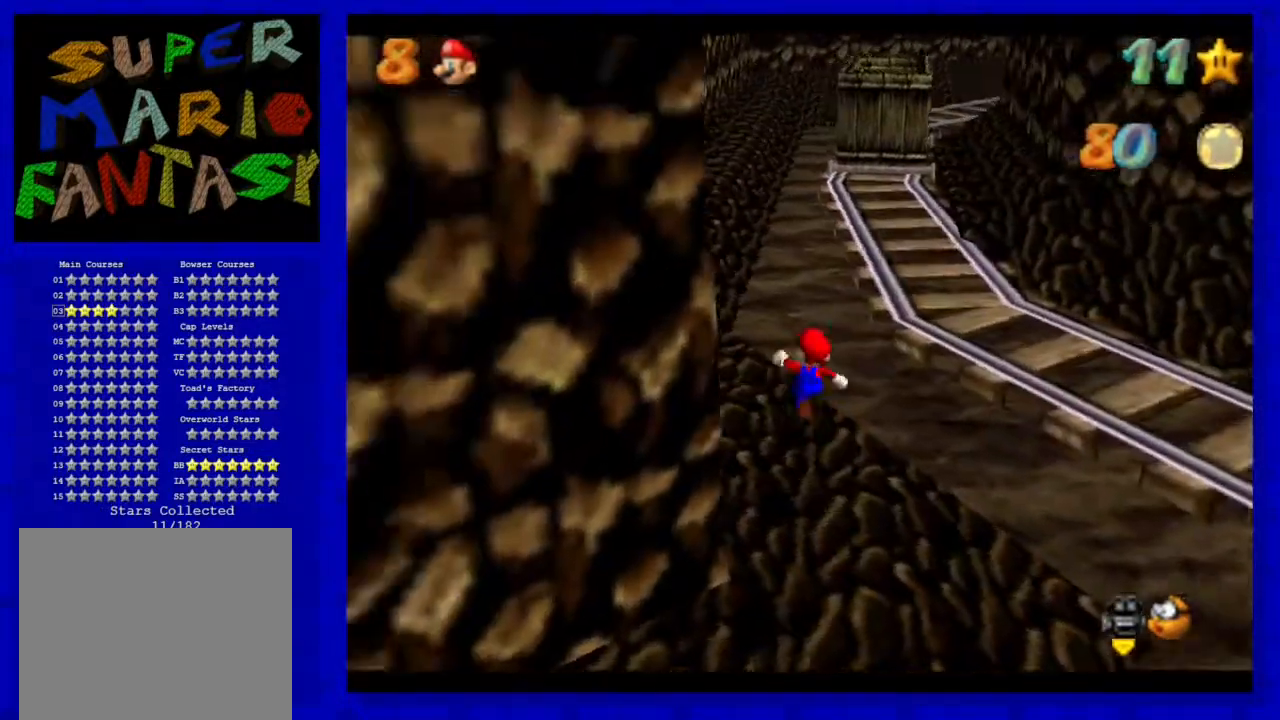
{"buttons": [], "left_stick": "up", "events": [[267, "A", "down"], [367, "A", "up"]]}
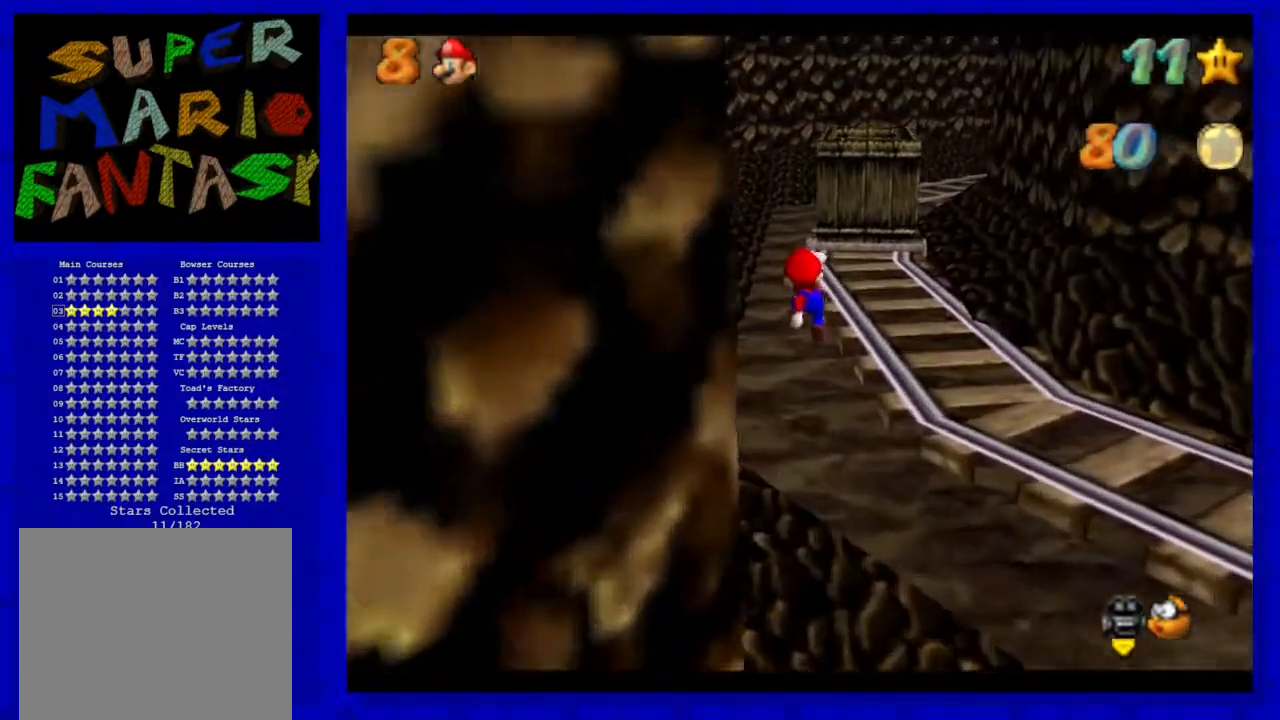
{"buttons": [], "left_stick": "up-left", "events": [[67, "left_stick", "up-left"], [100, "B", "down"], [183, "B", "up"], [350, "A", "down"], [433, "A", "up"]]}
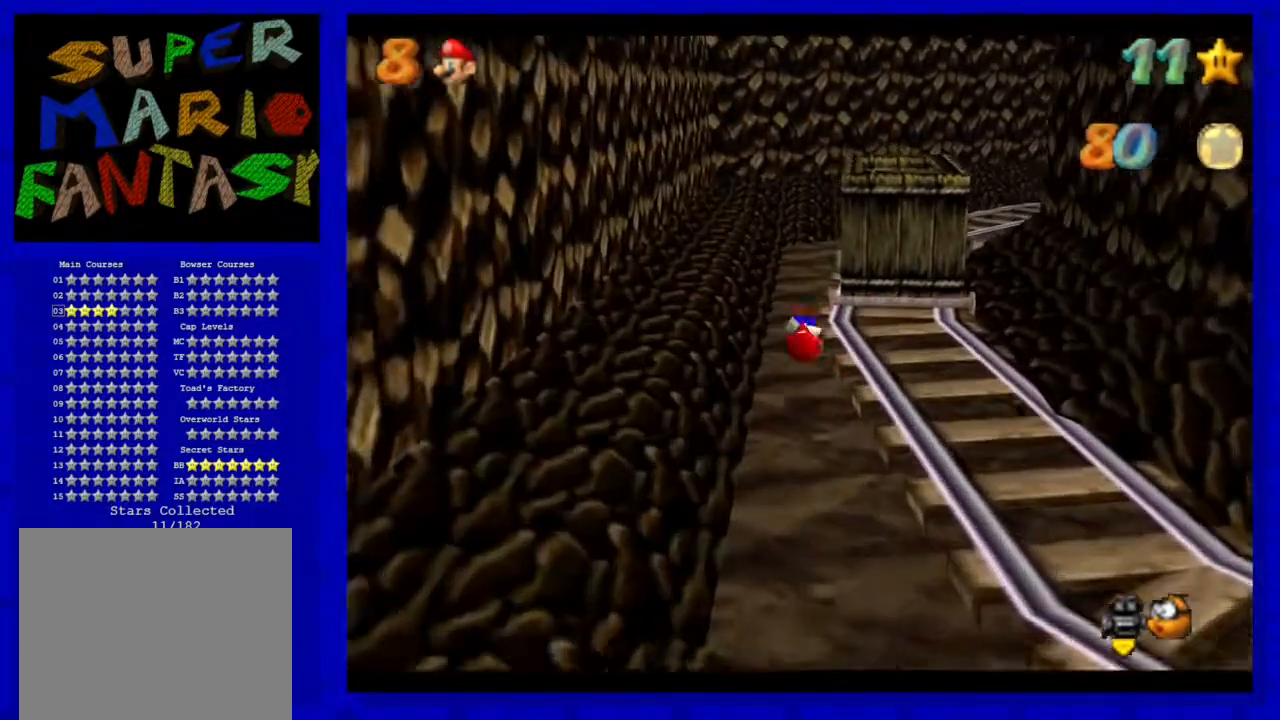
{"buttons": [], "left_stick": "up-left", "events": [[350, "C_LEFT", "down"], [450, "C_LEFT", "up"]]}
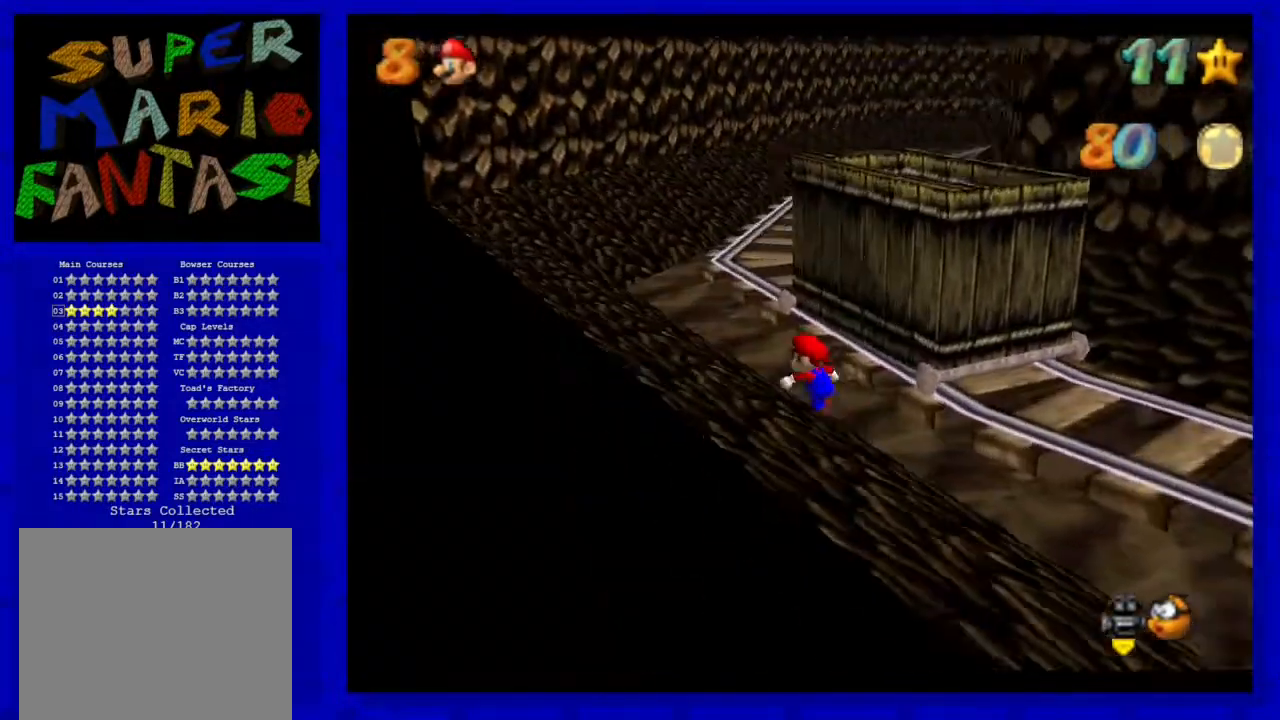
{"buttons": [], "left_stick": "up", "events": [[417, "left_stick", "up"]]}
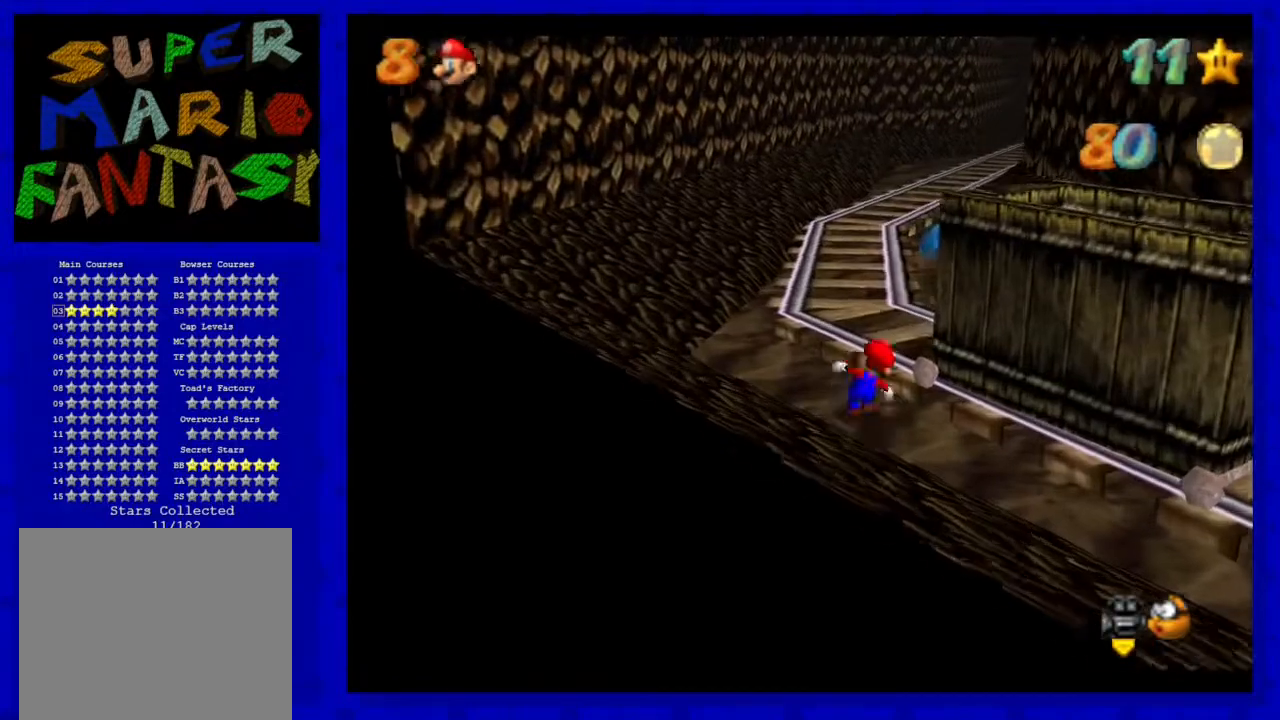
{"buttons": [], "left_stick": "up", "events": [[100, "A", "down"], [167, "A", "up"], [367, "B", "down"], [467, "B", "up"]]}
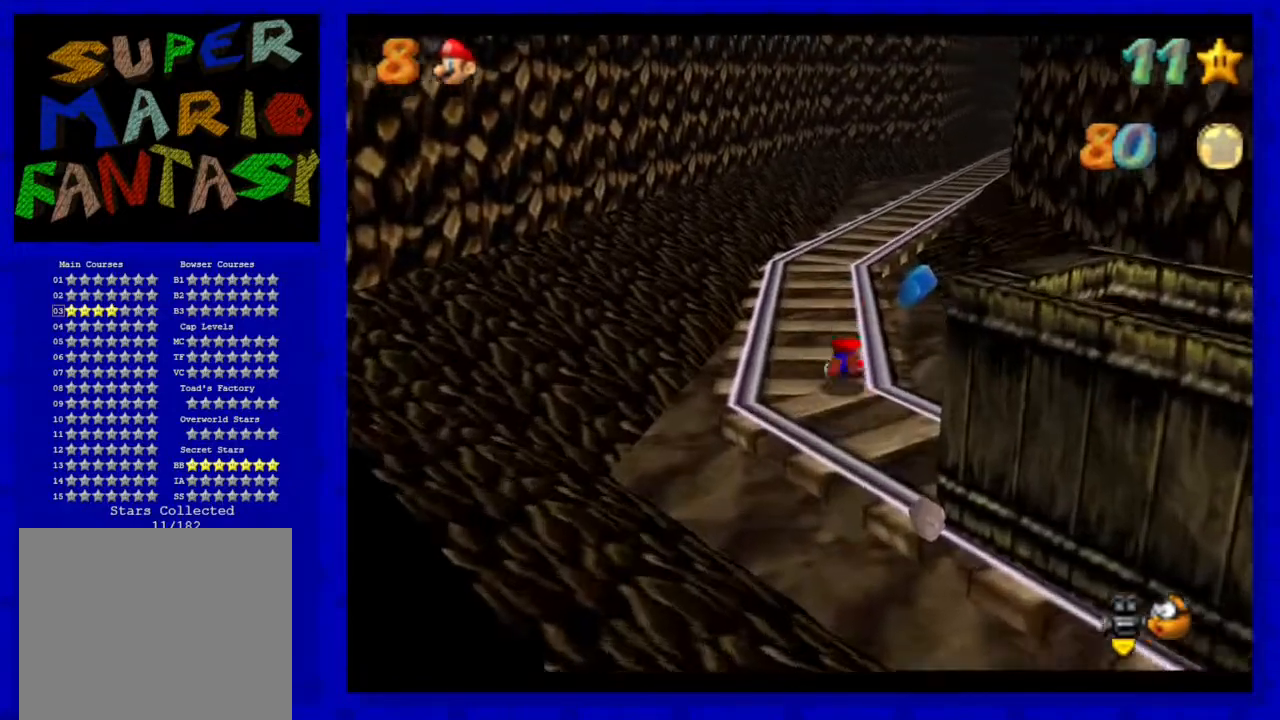
{"buttons": [], "left_stick": "up", "events": [[117, "A", "down"], [250, "A", "up"]]}
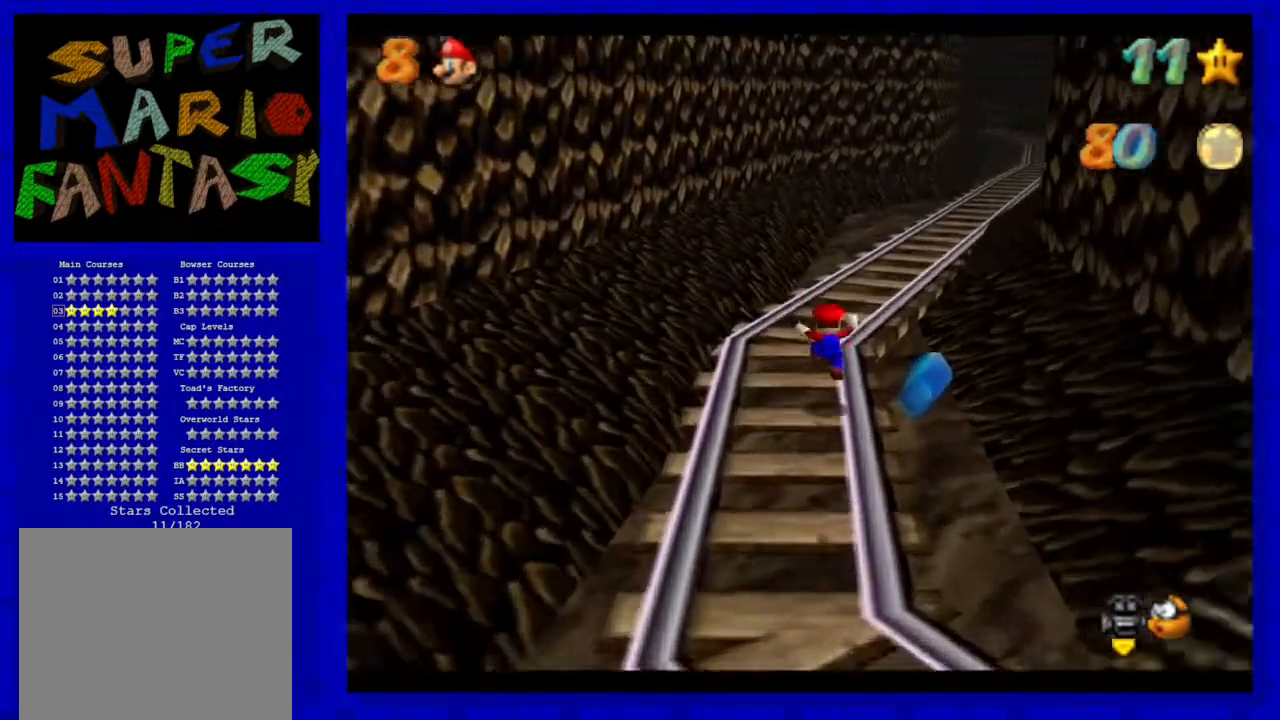
{"buttons": [], "left_stick": "up", "events": [[317, "A", "down"], [350, "B", "down"], [483, "A", "up"], [483, "B", "up"]]}
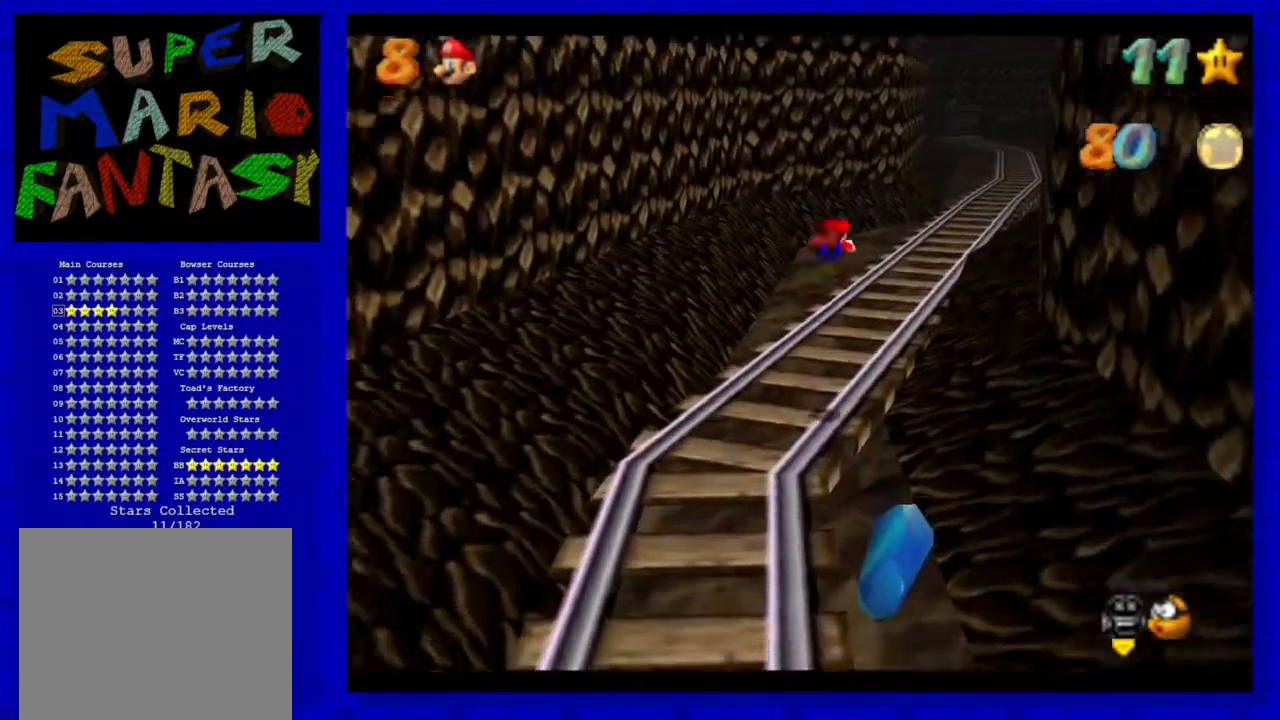
{"buttons": [], "left_stick": "up-right", "events": [[167, "left_stick", "up-right"]]}
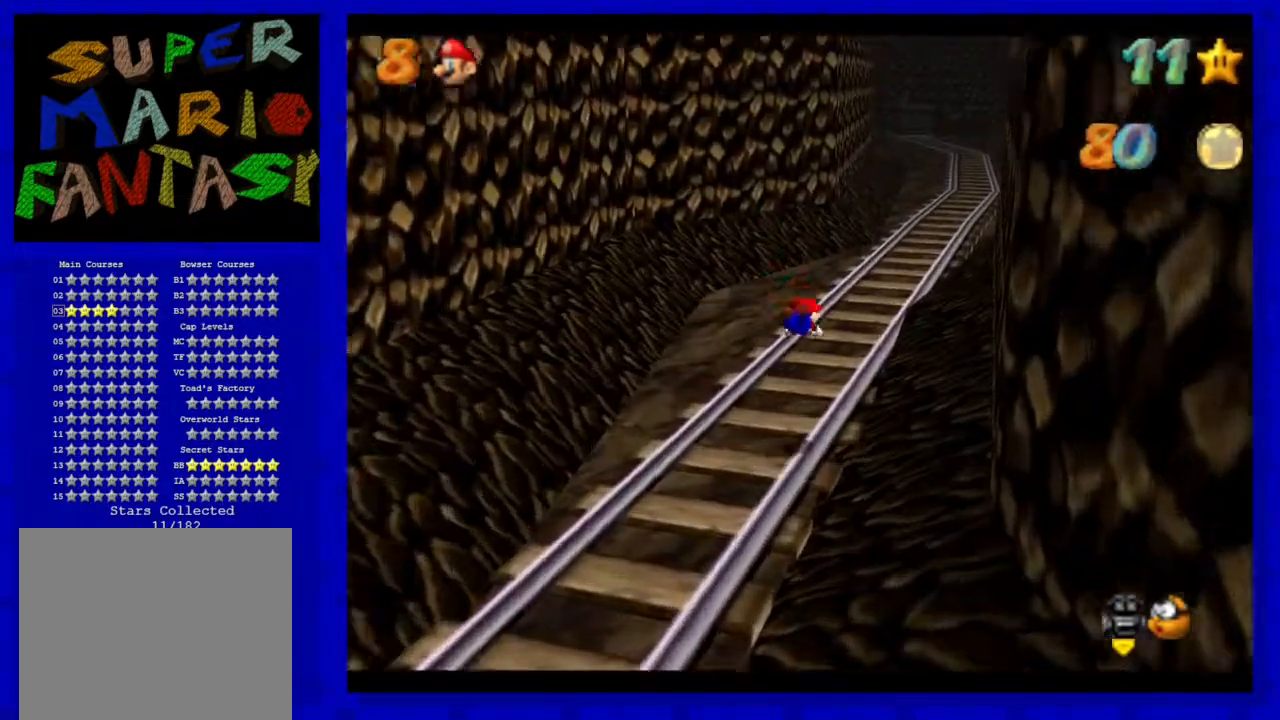
{"buttons": [], "left_stick": "up-right", "events": [[233, "A", "down"], [333, "A", "up"]]}
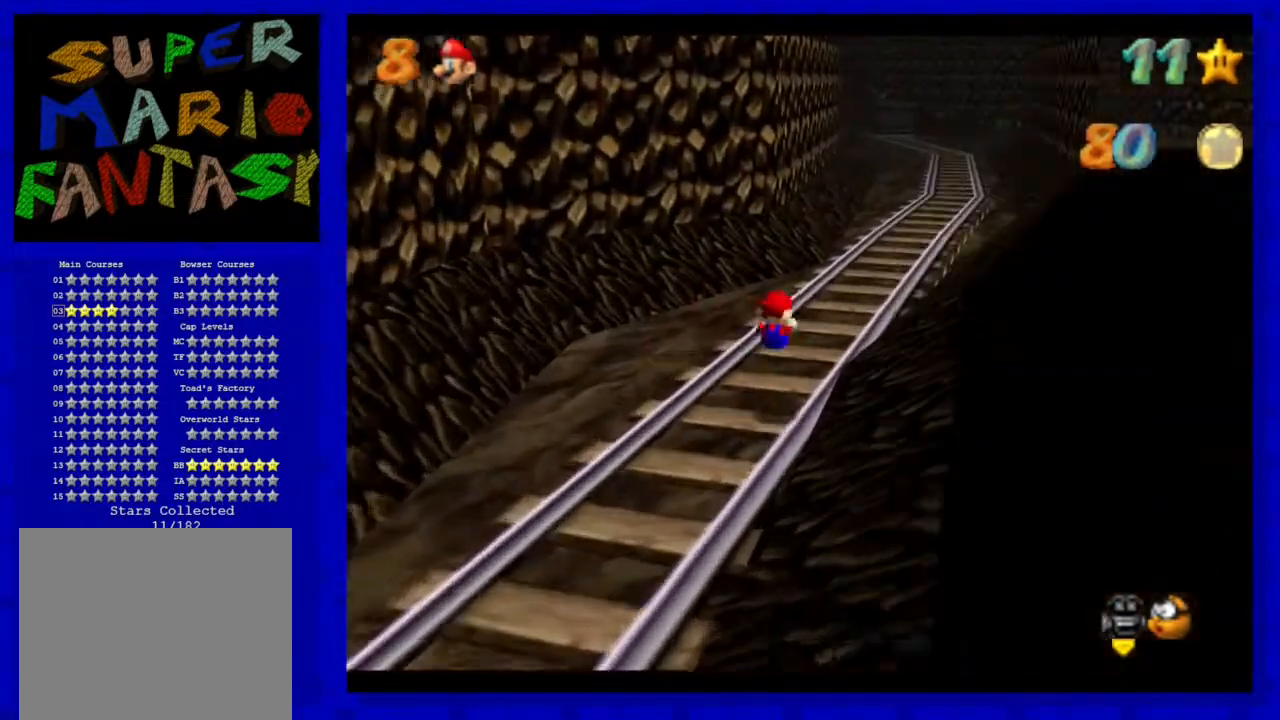
{"buttons": [], "left_stick": "up-right", "events": [[350, "A", "down"], [433, "A", "up"]]}
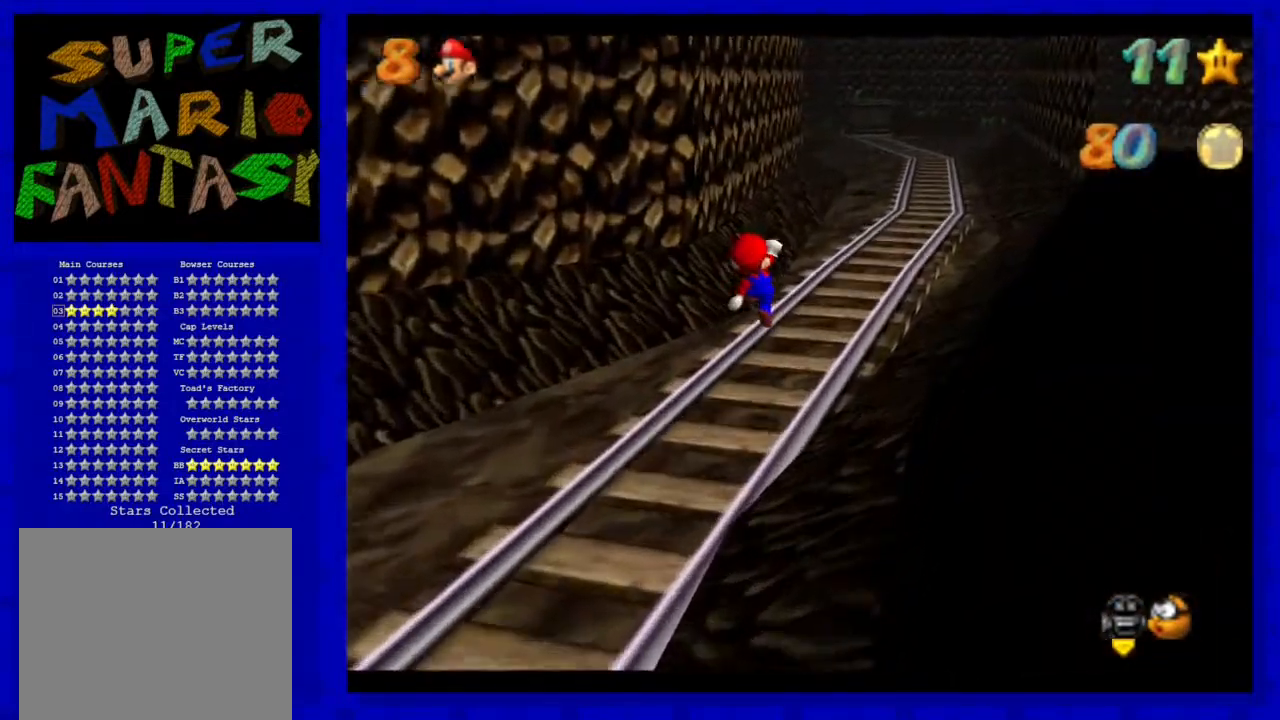
{"buttons": ["A"], "left_stick": "up", "events": [[150, "B", "down"], [150, "left_stick", "up"], [250, "B", "up"], [467, "A", "down"]]}
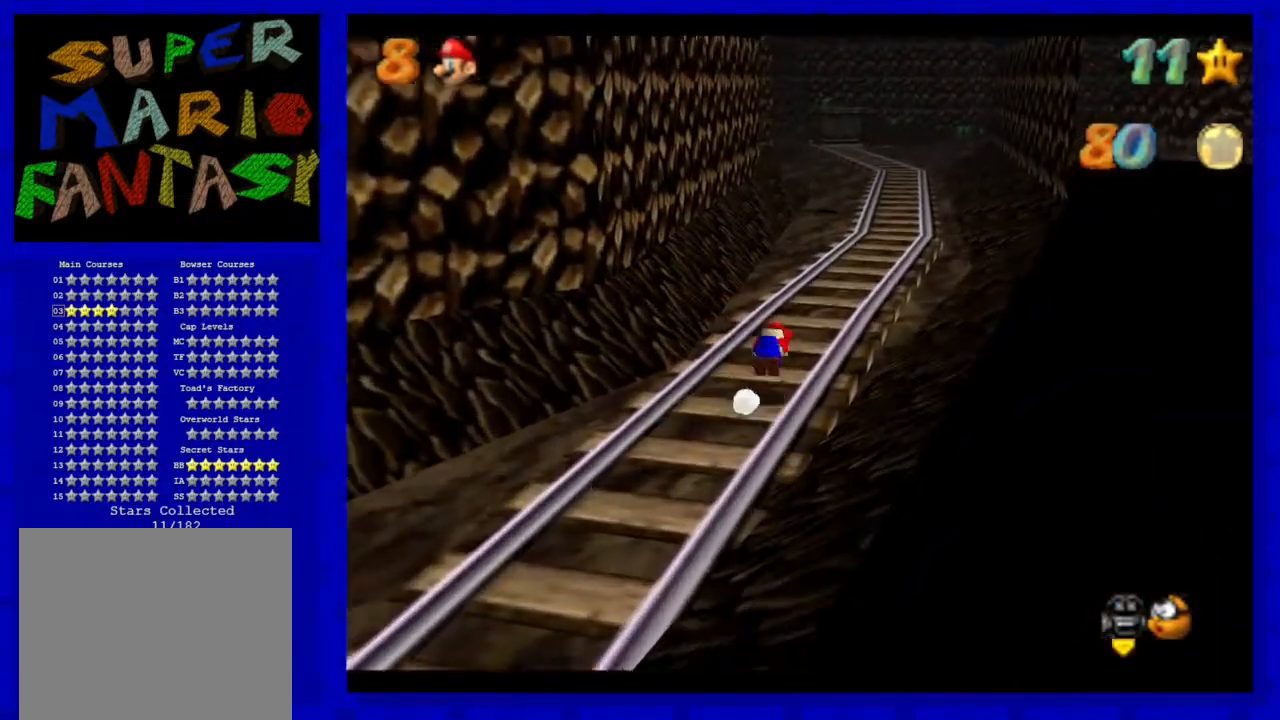
{"buttons": [], "left_stick": "up", "events": [[83, "A", "up"]]}
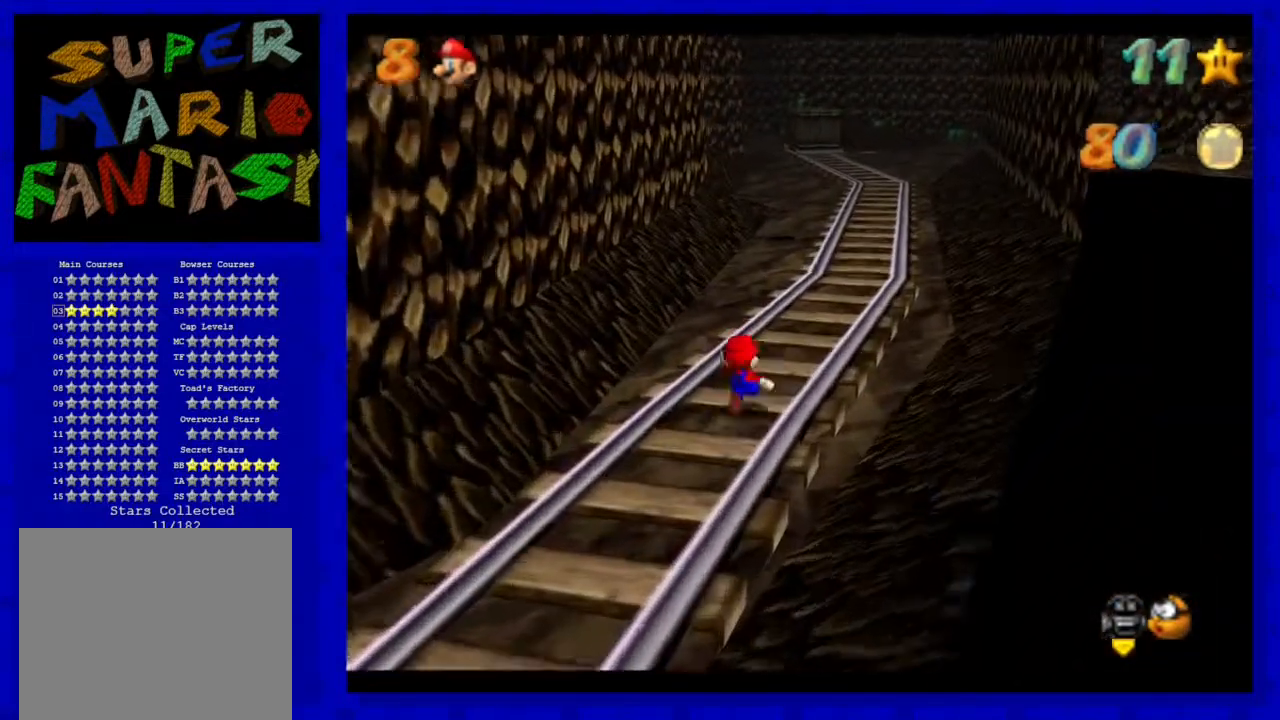
{"buttons": [], "left_stick": "up-right", "events": [[83, "A", "down"], [167, "B", "down"], [300, "A", "up"], [333, "B", "up"], [333, "left_stick", "up-right"]]}
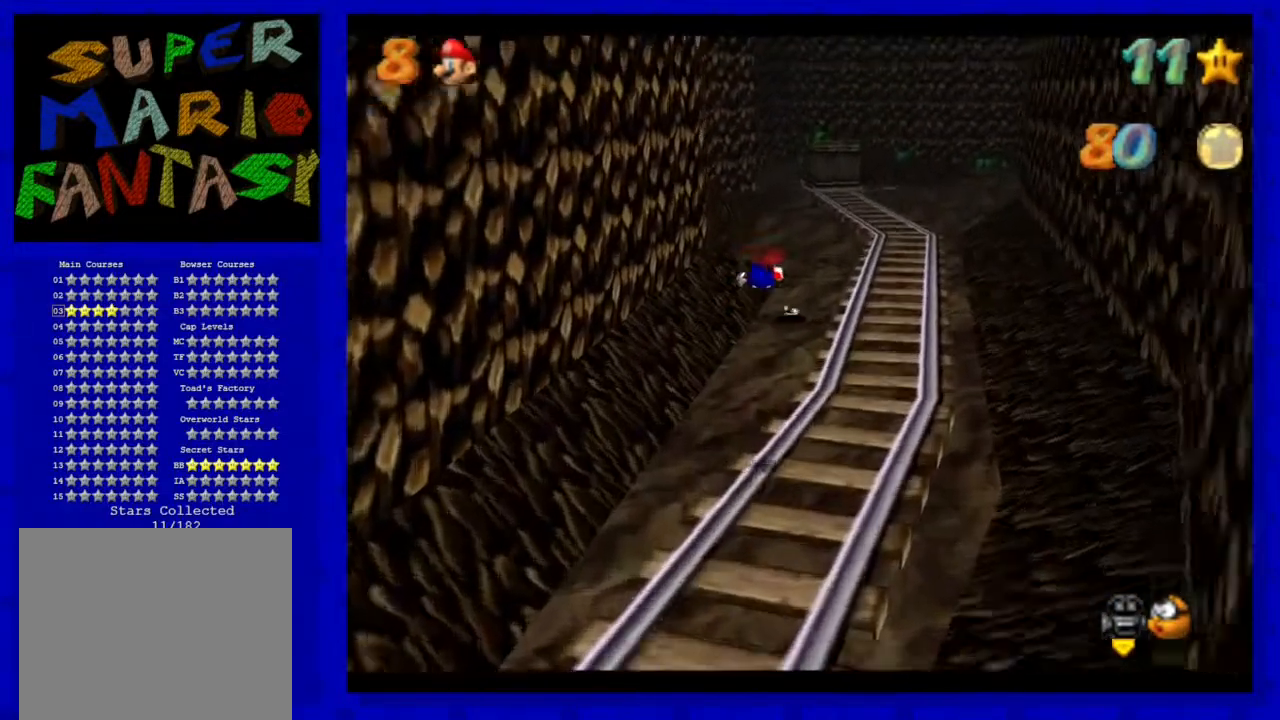
{"buttons": [], "left_stick": "up", "events": [[417, "left_stick", "up"]]}
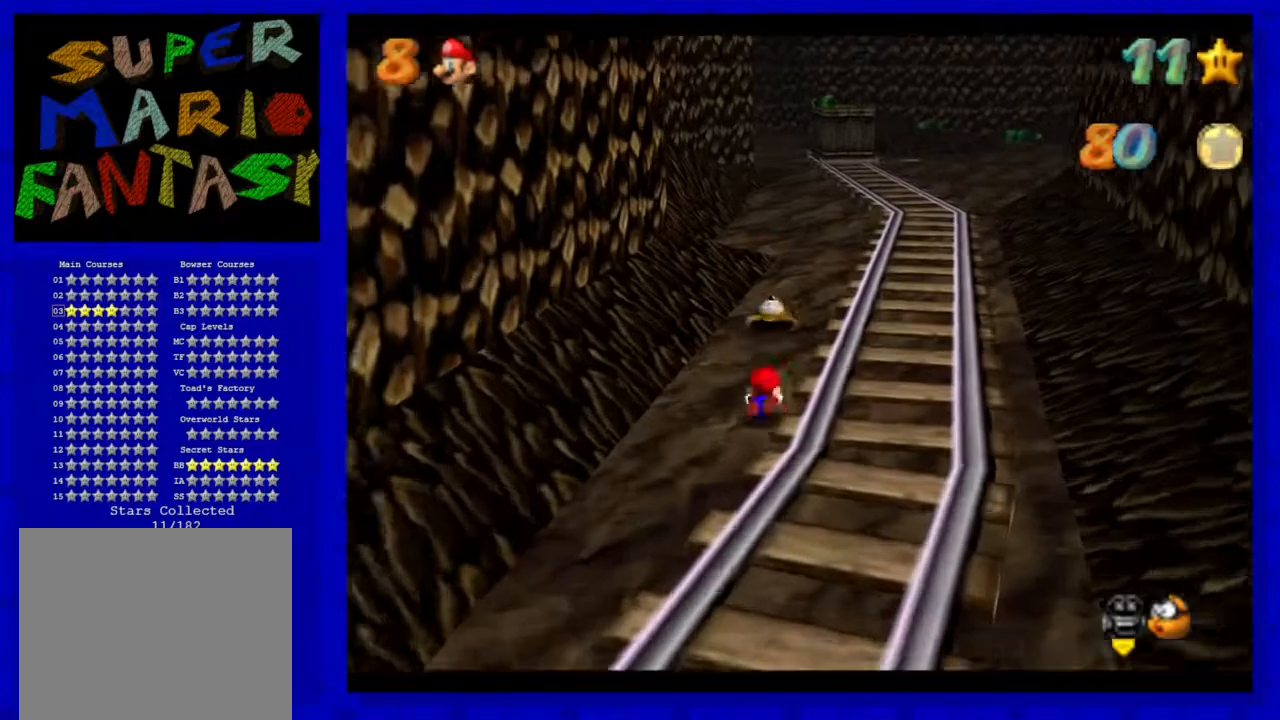
{"buttons": [], "left_stick": "up", "events": [[33, "A", "down"], [33, "left_stick", "up-right"], [167, "A", "up"], [467, "left_stick", "up"]]}
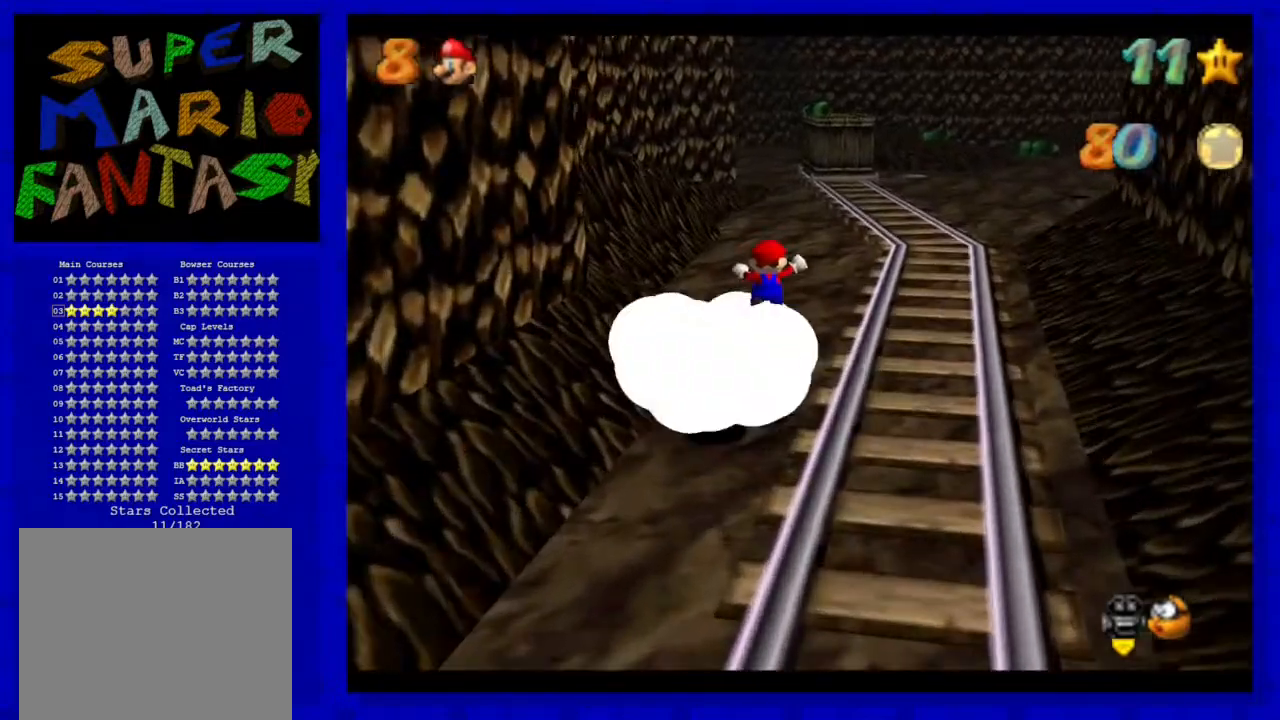
{"buttons": ["C_LEFT"], "left_stick": "up", "events": [[417, "C_LEFT", "down"]]}
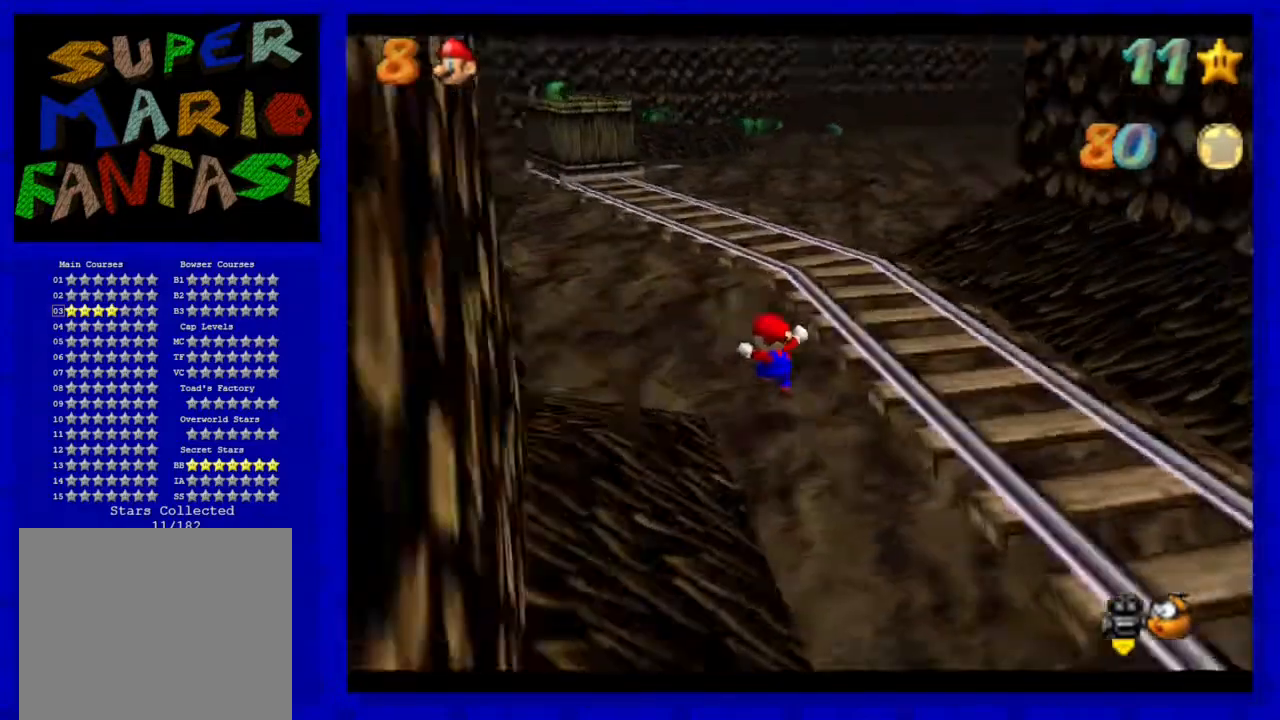
{"buttons": [], "left_stick": "left", "events": [[17, "C_LEFT", "up"], [117, "left_stick", "up-left"], [167, "C_LEFT", "down"], [267, "C_LEFT", "up"], [417, "left_stick", "left"]]}
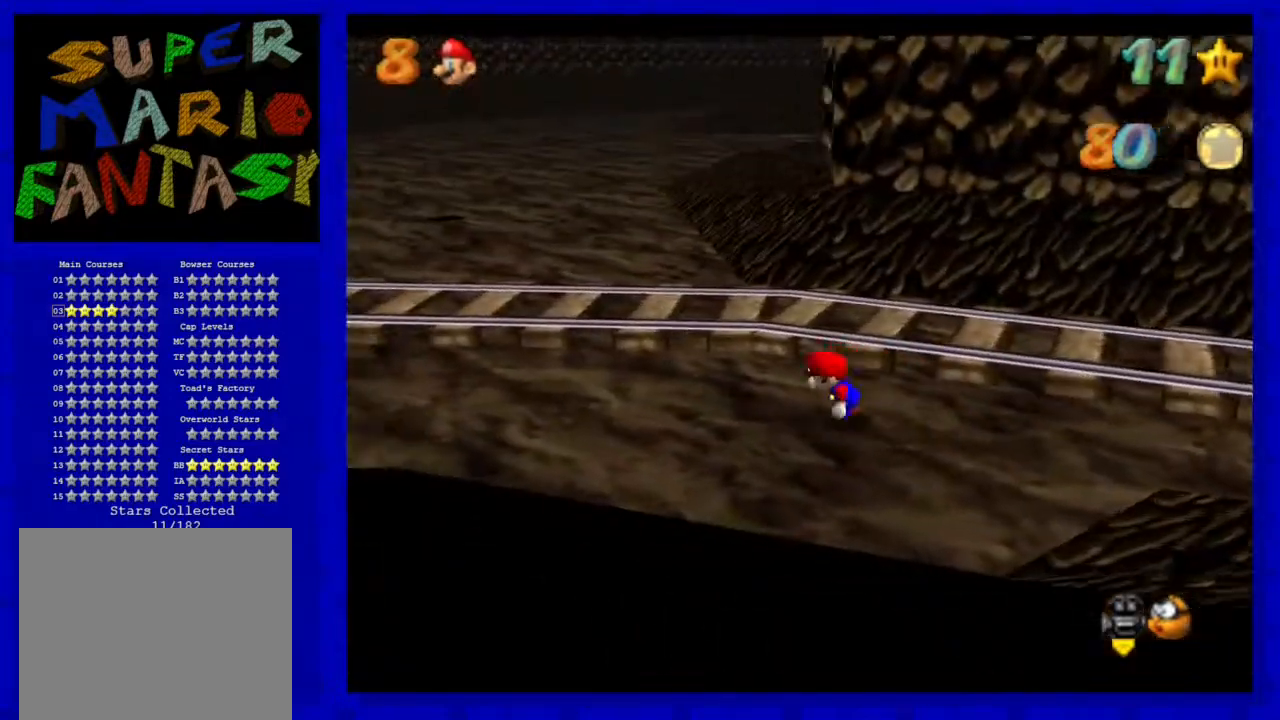
{"buttons": ["A"], "left_stick": "left", "events": [[83, "C_LEFT", "down"], [250, "C_LEFT", "up"], [500, "A", "down"]]}
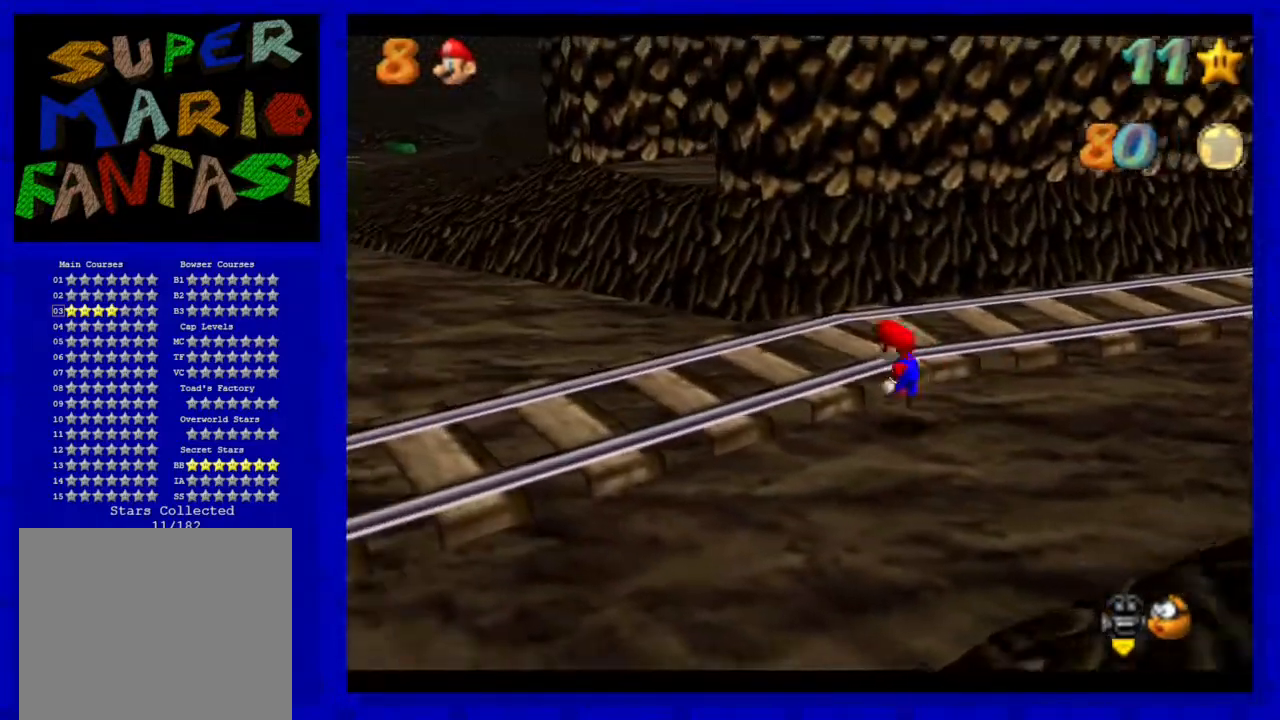
{"buttons": [], "left_stick": "left", "events": [[100, "A", "up"], [350, "C_LEFT", "down"], [400, "C_LEFT", "up"]]}
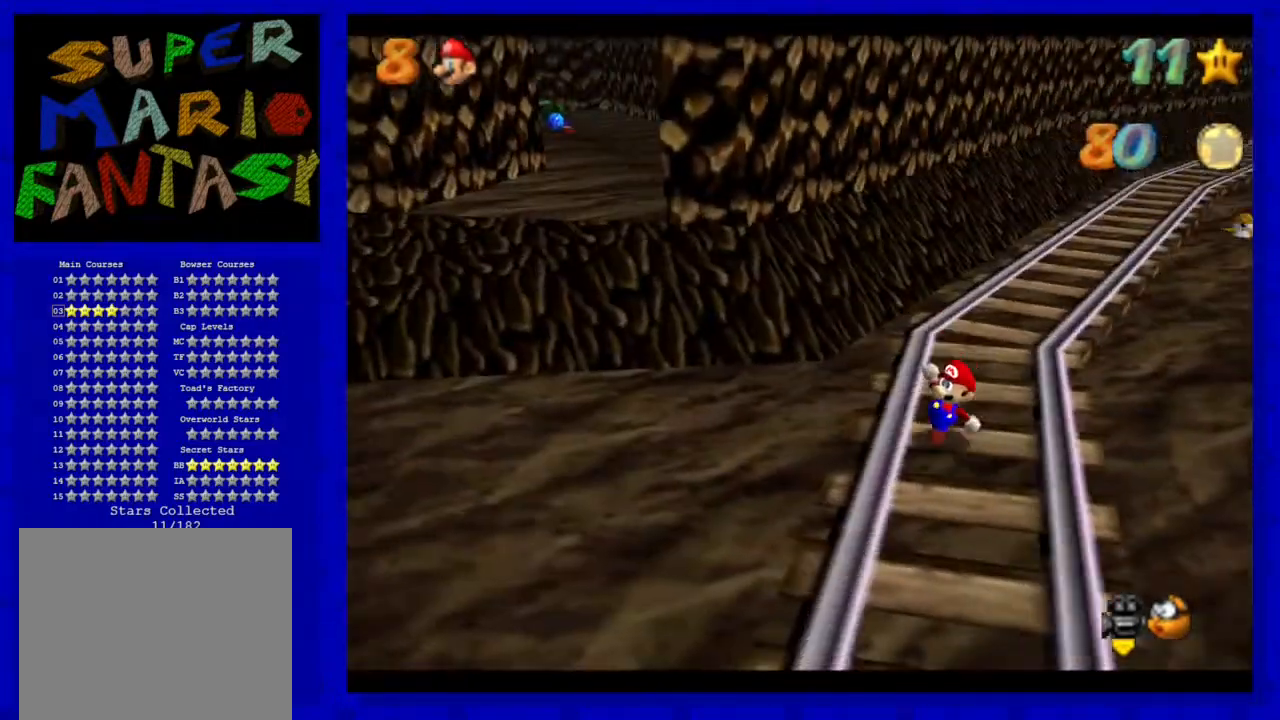
{"buttons": [], "left_stick": "left", "events": []}
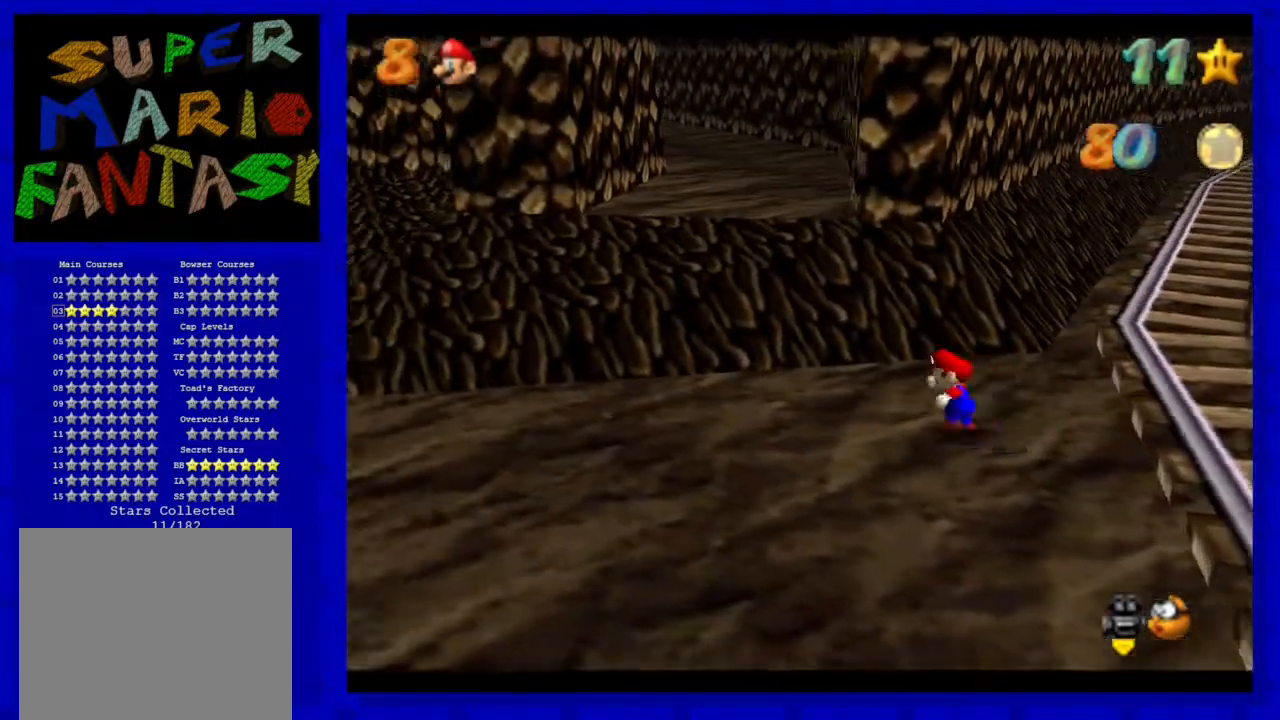
{"buttons": [], "left_stick": "up-left", "events": [[50, "left_stick", "up-left"], [300, "A", "down"], [483, "A", "up"]]}
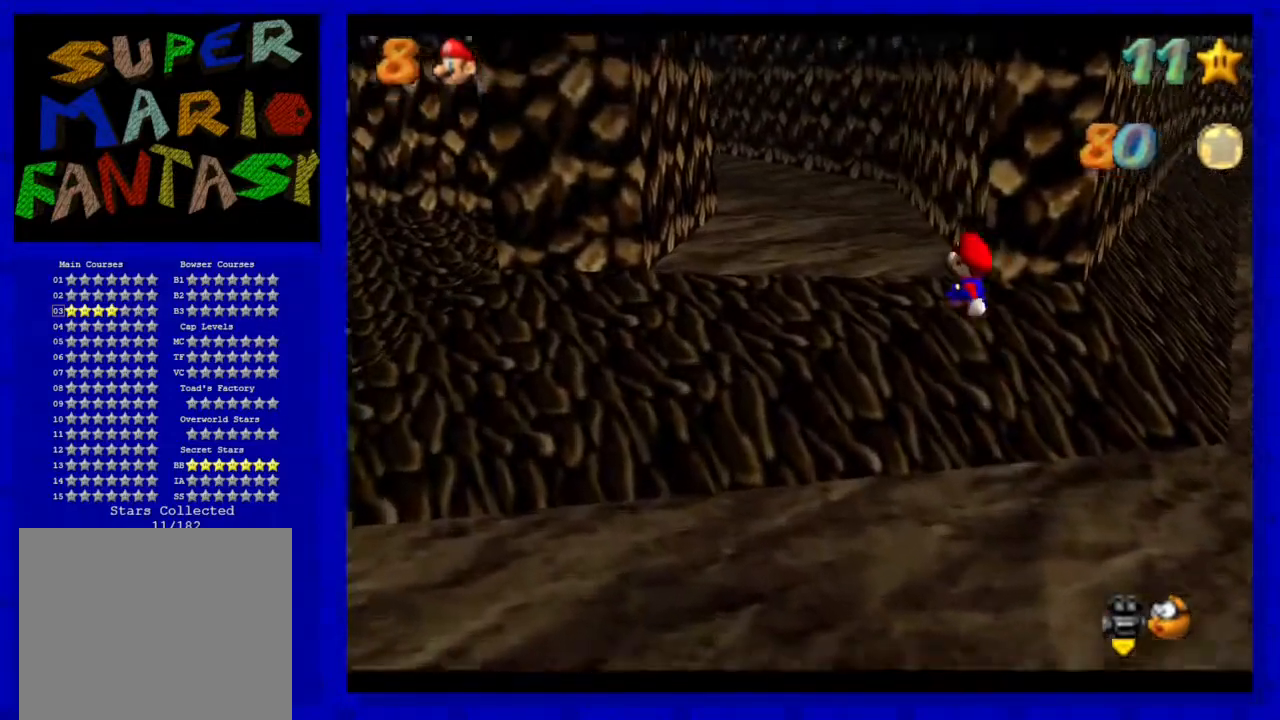
{"buttons": [], "left_stick": "up", "events": [[50, "left_stick", "up"]]}
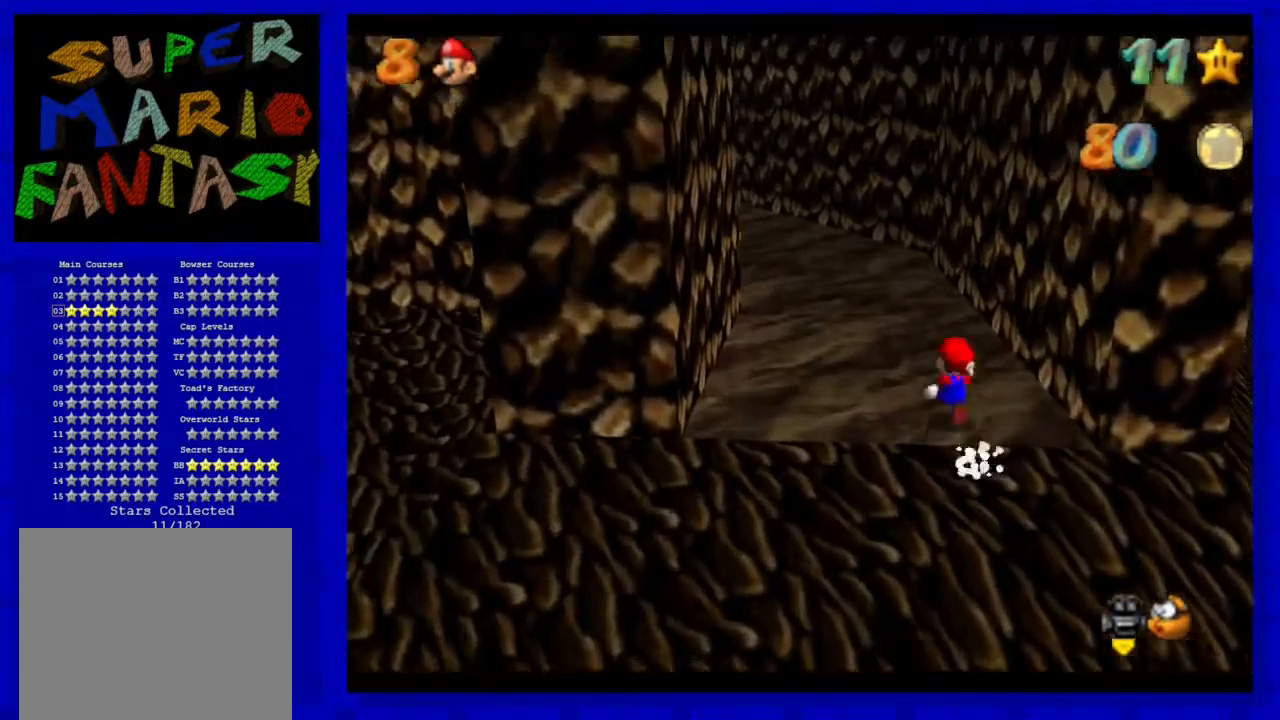
{"buttons": [], "left_stick": "up-left", "events": [[33, "A", "down"], [100, "A", "up"], [183, "left_stick", "up-left"], [350, "B", "down"], [433, "B", "up"]]}
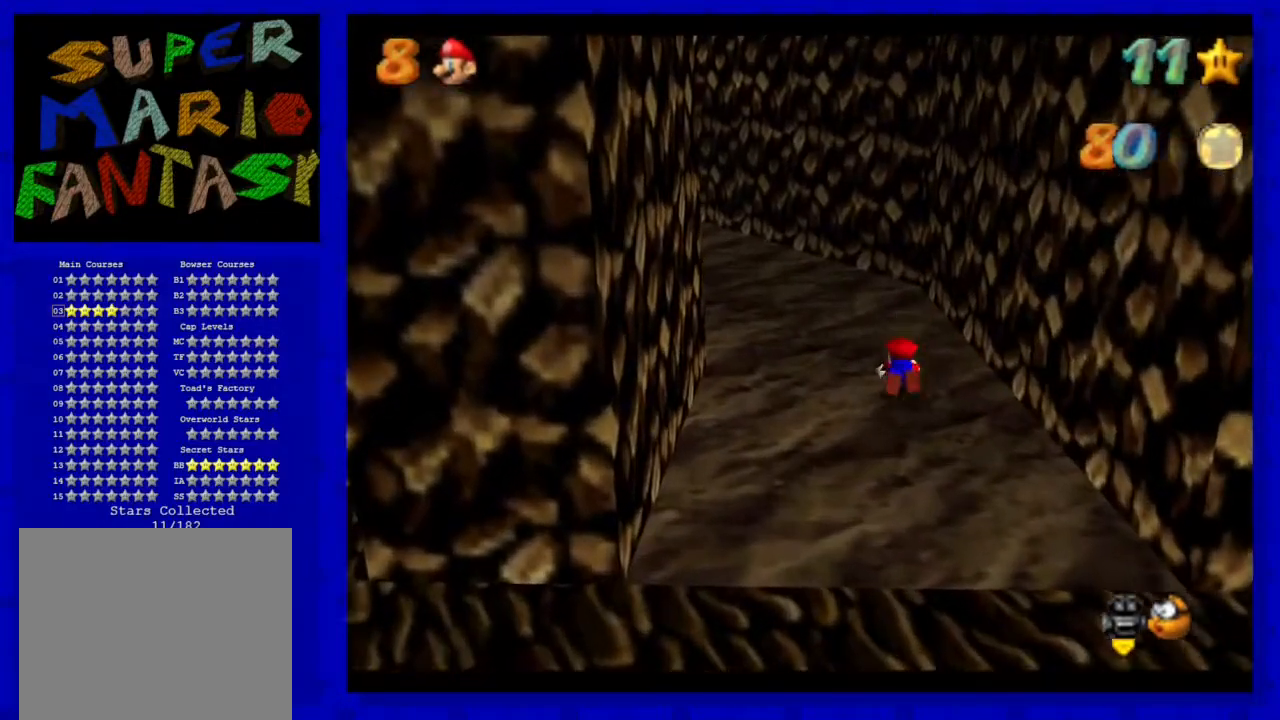
{"buttons": [], "left_stick": "up-left", "events": [[150, "A", "down"], [233, "A", "up"], [350, "C_RIGHT", "down"], [483, "C_RIGHT", "up"]]}
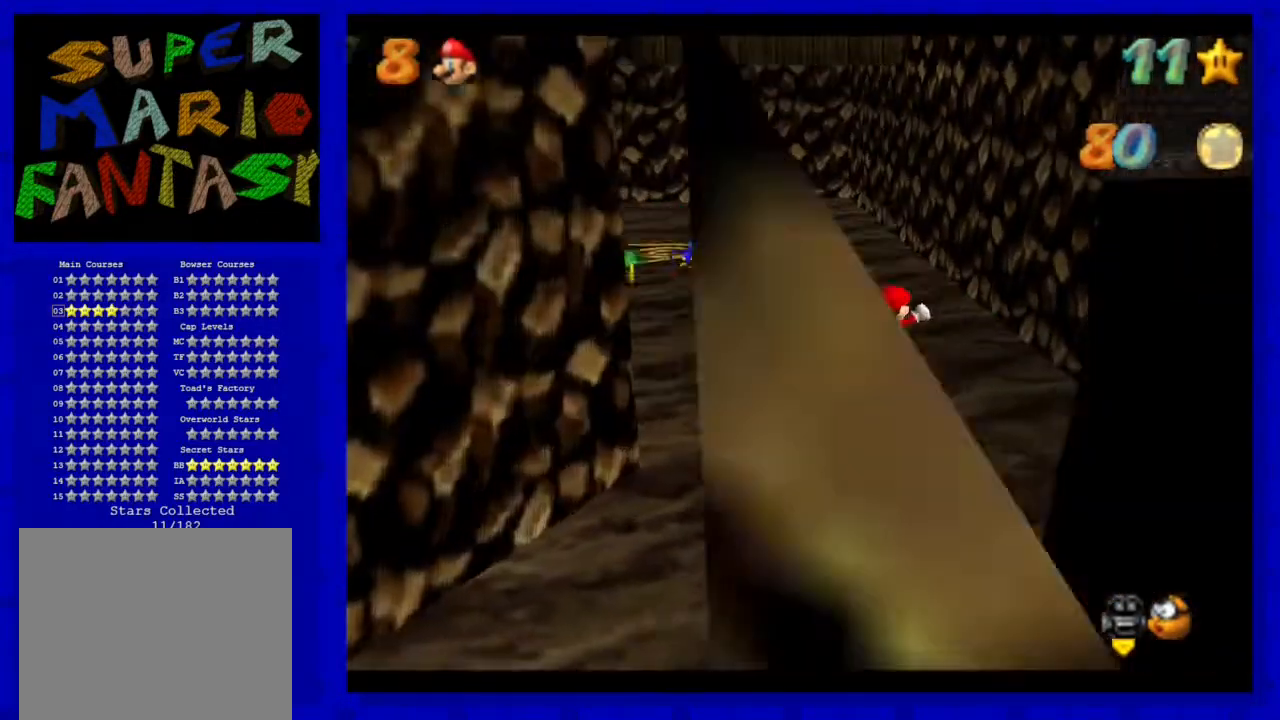
{"buttons": [], "left_stick": "up-left", "events": []}
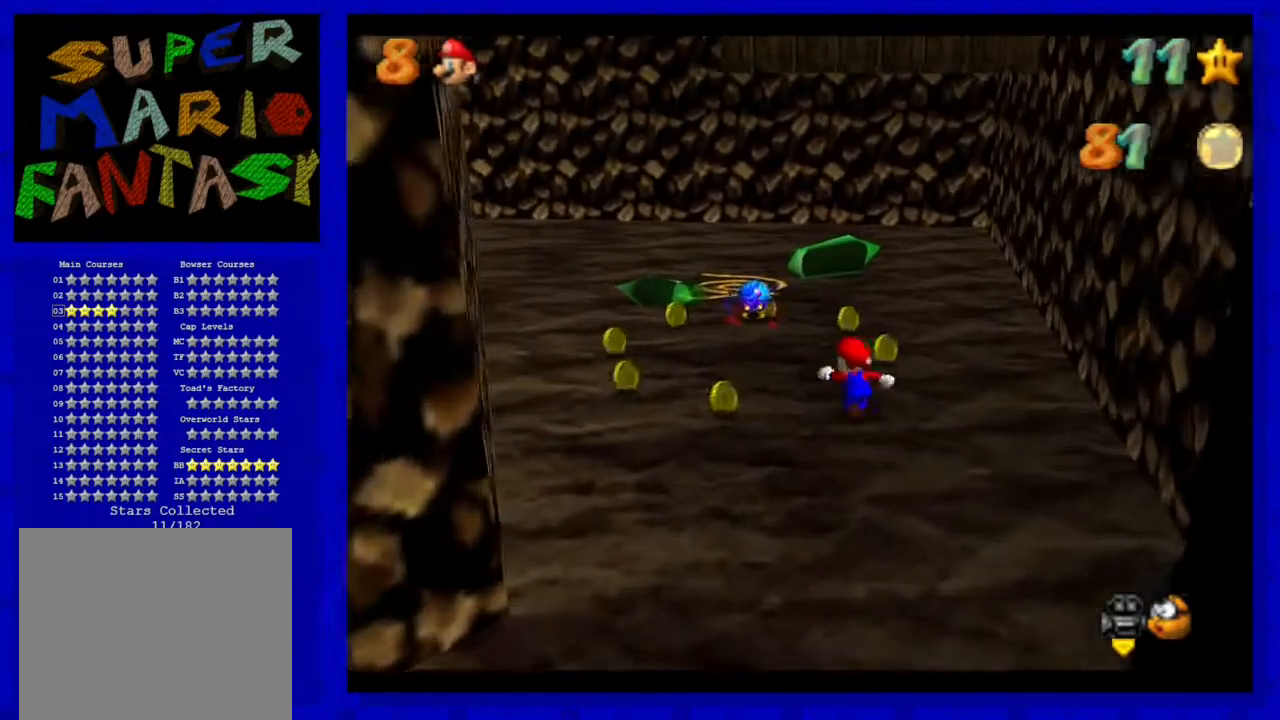
{"buttons": [], "left_stick": "center", "events": [[50, "left_stick", "up"], [150, "left_stick", "center"], [317, "A", "down"], [350, "A", "up"]]}
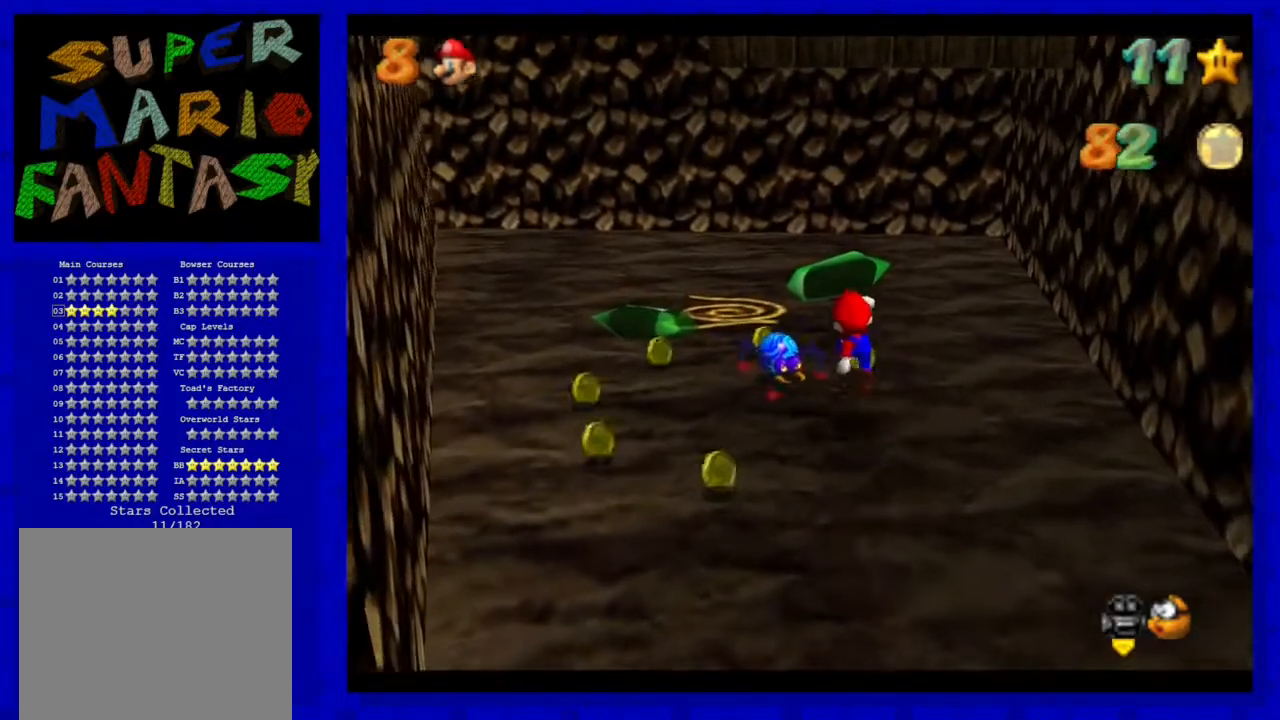
{"buttons": [], "left_stick": "down", "events": [[133, "B", "down"], [250, "B", "up"], [350, "left_stick", "down"]]}